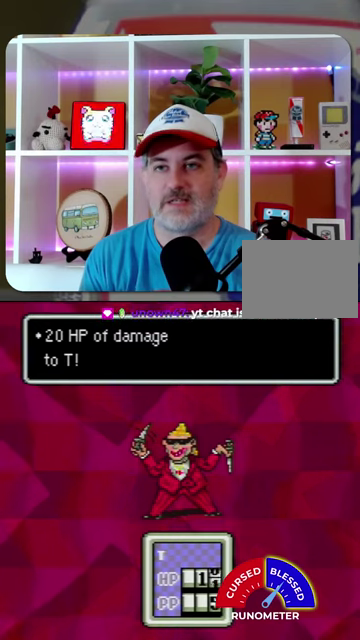
Gameplay with a controller (Nintendo layout); each line is a JSON object with the inputs held at the frame after it. "events" lists button and stick changes between this image and that frame as [ms after this image, input, new state], when the widget could be followed in between. Not read: L1 L3 R1 R3.
{"buttons": ["A"], "events": [[34, "A", "down"], [100, "A", "up"], [167, "A", "down"], [234, "A", "up"], [334, "A", "down"], [434, "A", "up"], [500, "A", "down"]]}
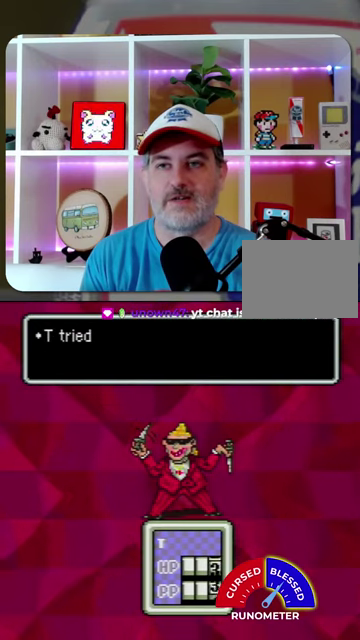
{"buttons": ["A"], "events": [[234, "A", "up"], [300, "A", "down"], [400, "A", "up"], [467, "A", "down"]]}
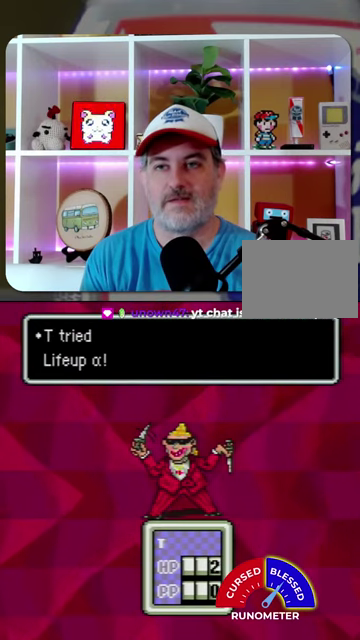
{"buttons": [], "events": [[34, "A", "up"], [134, "A", "down"], [200, "A", "up"], [300, "A", "down"], [367, "A", "up"], [434, "A", "down"], [500, "A", "up"]]}
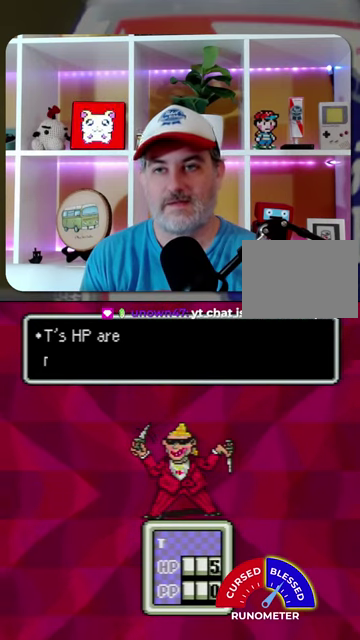
{"buttons": [], "events": [[100, "A", "down"], [167, "A", "up"], [267, "A", "down"], [334, "A", "up"], [400, "A", "down"], [500, "A", "up"]]}
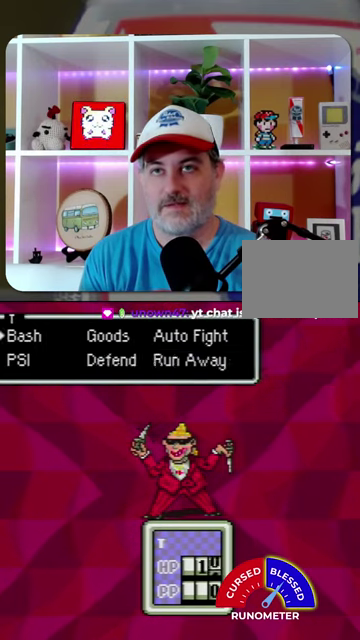
{"buttons": [], "events": [[67, "A", "down"], [167, "A", "up"], [234, "A", "down"], [300, "A", "up"], [400, "A", "down"], [467, "A", "up"]]}
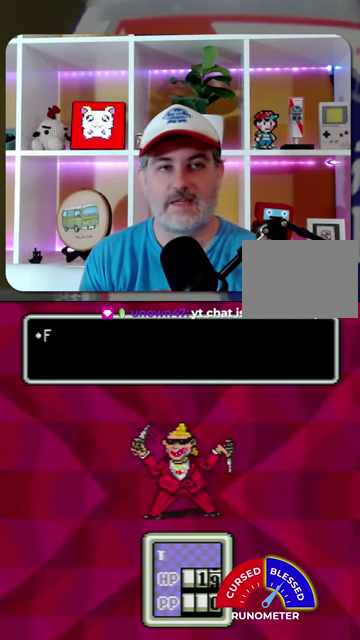
{"buttons": [], "events": [[367, "A", "down"], [467, "A", "up"]]}
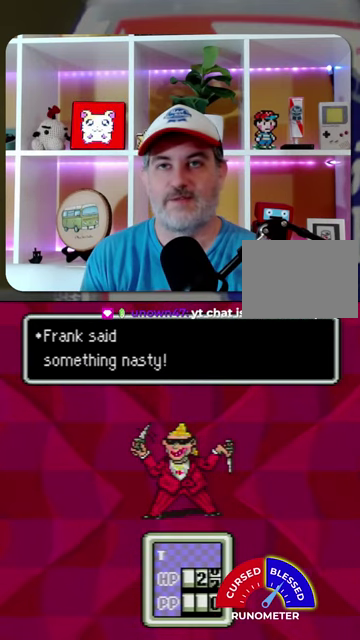
{"buttons": [], "events": [[34, "A", "down"], [100, "A", "up"], [334, "A", "down"], [434, "A", "up"]]}
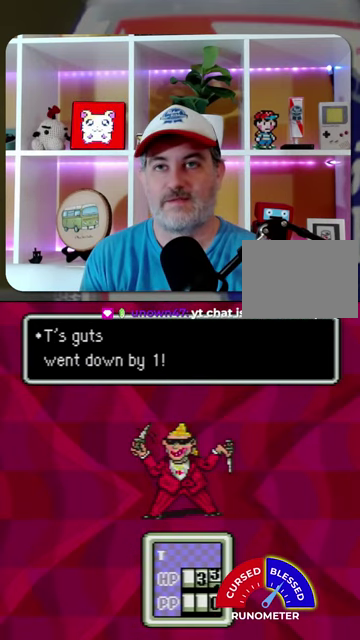
{"buttons": ["A"]}
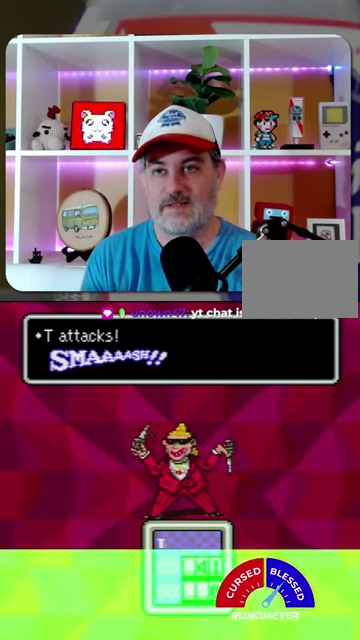
{"buttons": ["A"]}
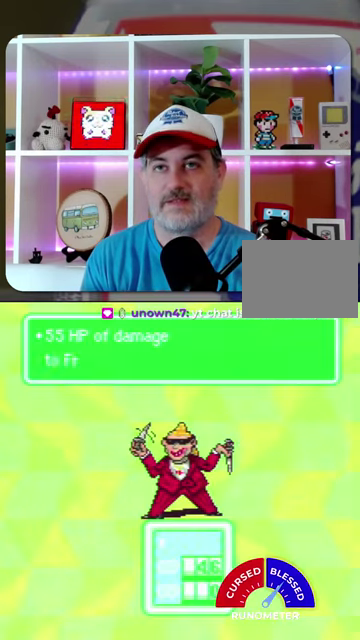
{"buttons": ["A"], "events": [[34, "A", "up"], [100, "A", "down"], [200, "A", "up"], [267, "A", "down"], [334, "A", "up"], [400, "A", "down"]]}
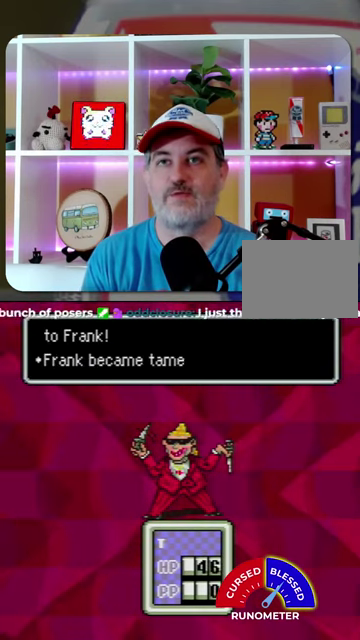
{"buttons": [], "events": [[134, "A", "up"], [234, "A", "down"], [300, "A", "up"], [367, "A", "down"], [467, "A", "up"]]}
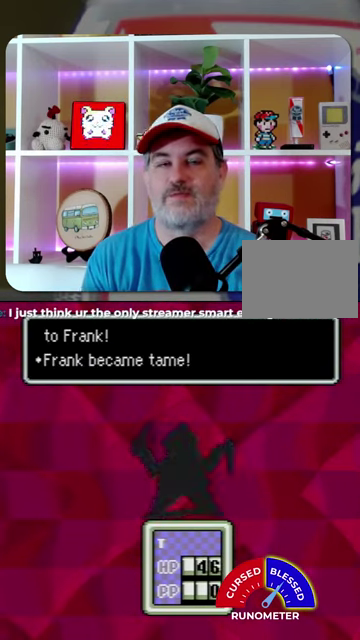
{"buttons": [], "events": [[34, "A", "down"], [100, "A", "up"], [200, "A", "down"], [300, "A", "up"], [400, "A", "down"], [467, "A", "up"]]}
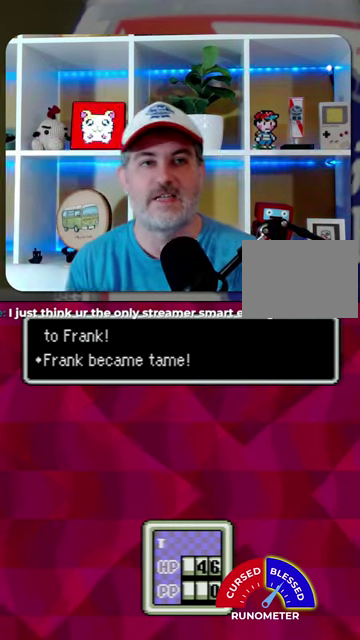
{"buttons": []}
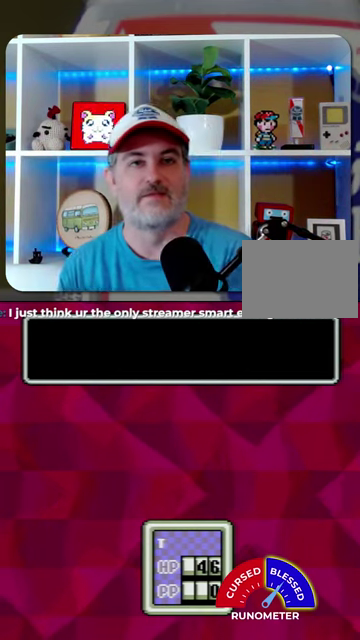
{"buttons": []}
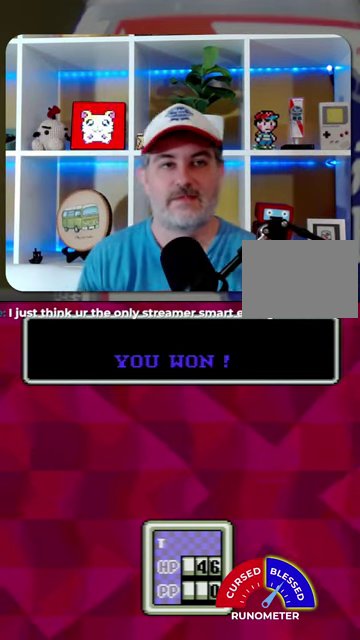
{"buttons": [], "events": [[34, "A", "down"], [134, "A", "up"], [200, "A", "down"], [300, "A", "up"], [400, "A", "down"], [500, "A", "up"]]}
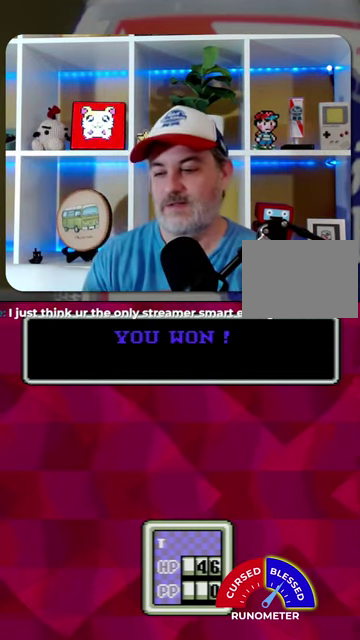
{"buttons": [], "events": [[100, "A", "down"], [167, "A", "up"], [267, "A", "down"], [334, "A", "up"], [434, "A", "down"], [500, "A", "up"]]}
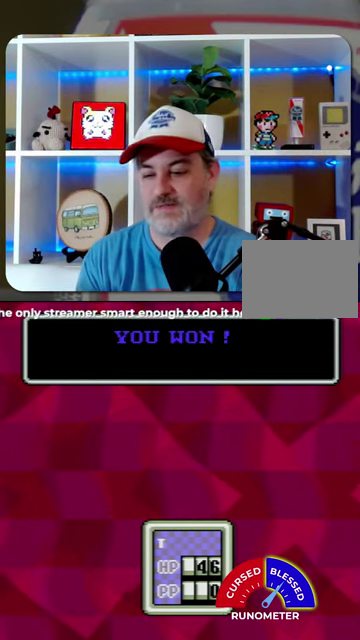
{"buttons": [], "events": [[100, "A", "down"], [167, "A", "up"], [267, "A", "down"], [334, "A", "up"]]}
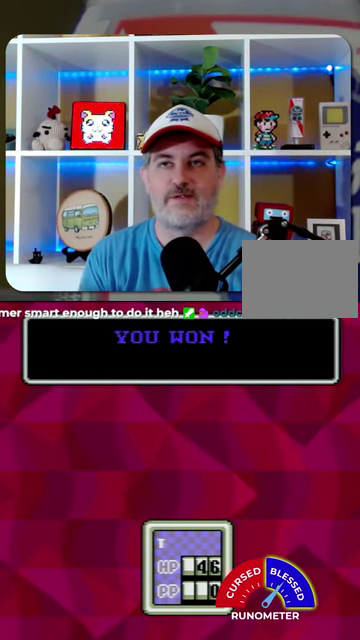
{"buttons": [], "events": [[100, "A", "down"], [167, "A", "up"], [234, "A", "down"], [334, "A", "up"], [400, "A", "down"], [467, "A", "up"]]}
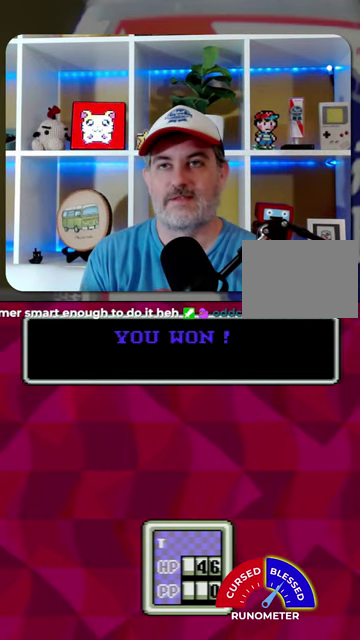
{"buttons": [], "events": [[34, "A", "down"], [134, "A", "up"], [200, "A", "down"], [300, "A", "up"], [367, "A", "down"], [467, "A", "up"]]}
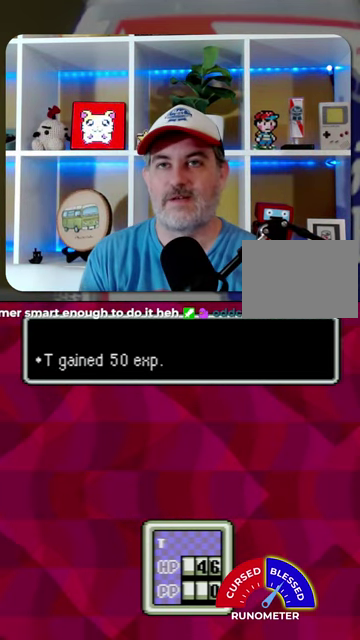
{"buttons": [], "events": [[34, "A", "down"], [134, "A", "up"], [200, "A", "down"], [300, "A", "up"], [367, "A", "down"], [434, "A", "up"]]}
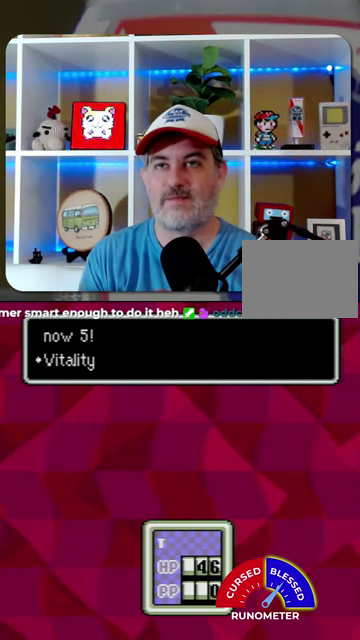
{"buttons": [], "events": [[34, "A", "down"], [134, "A", "up"], [200, "A", "down"], [267, "A", "up"], [367, "A", "down"], [434, "A", "up"]]}
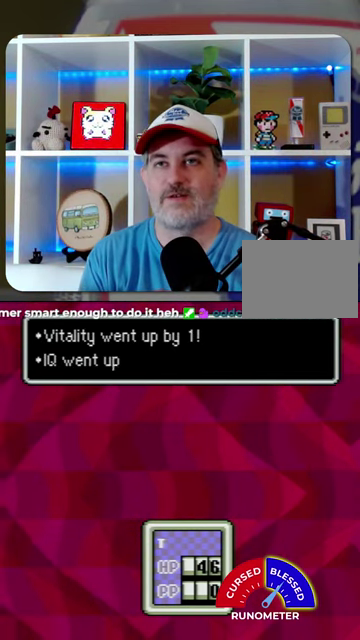
{"buttons": ["A"], "events": [[34, "A", "down"], [134, "A", "up"], [200, "A", "down"], [267, "A", "up"], [334, "A", "down"], [434, "A", "up"], [500, "A", "down"]]}
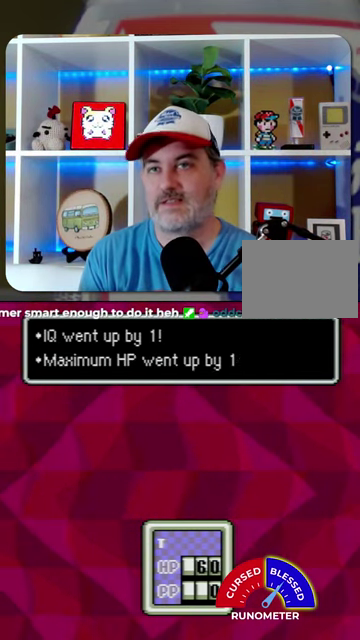
{"buttons": ["A"], "events": [[100, "A", "up"], [334, "A", "down"], [400, "A", "up"], [500, "A", "down"]]}
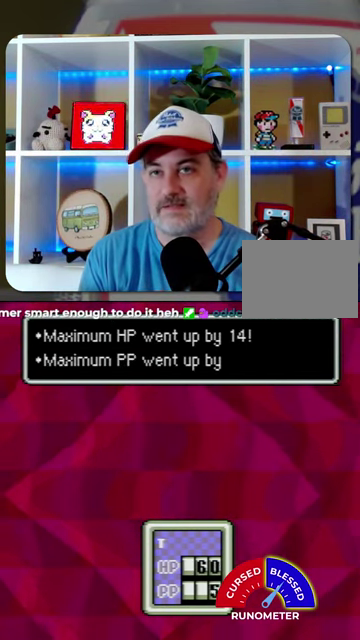
{"buttons": ["A"], "events": [[67, "A", "up"], [300, "A", "down"], [400, "A", "up"], [467, "A", "down"]]}
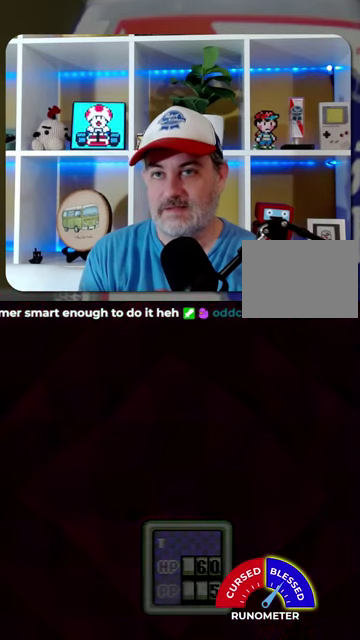
{"buttons": ["A"], "events": [[34, "A", "up"], [134, "A", "down"], [200, "A", "up"], [267, "A", "down"], [367, "A", "up"], [467, "A", "down"]]}
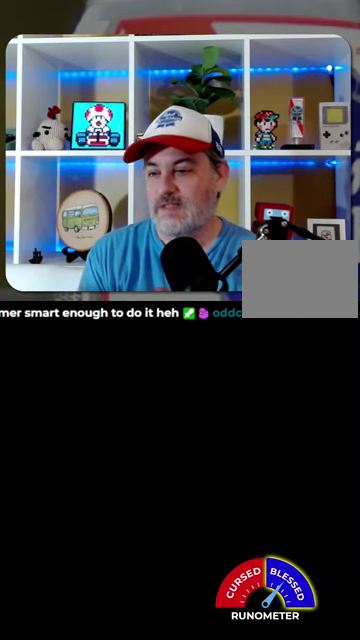
{"buttons": ["A"], "events": [[34, "A", "up"], [134, "A", "down"], [234, "A", "up"], [334, "A", "down"], [434, "A", "up"], [500, "A", "down"]]}
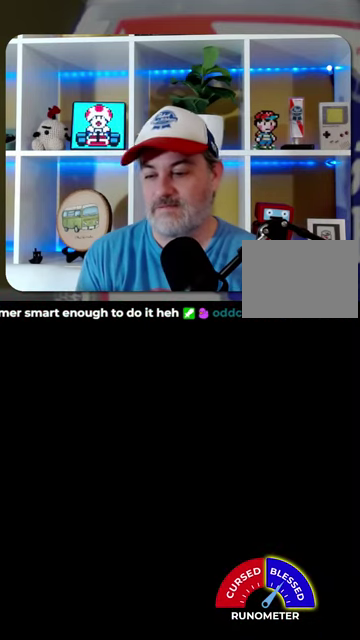
{"buttons": ["A"], "events": [[67, "A", "up"], [167, "A", "down"], [234, "A", "up"], [334, "A", "down"], [434, "A", "up"], [500, "A", "down"]]}